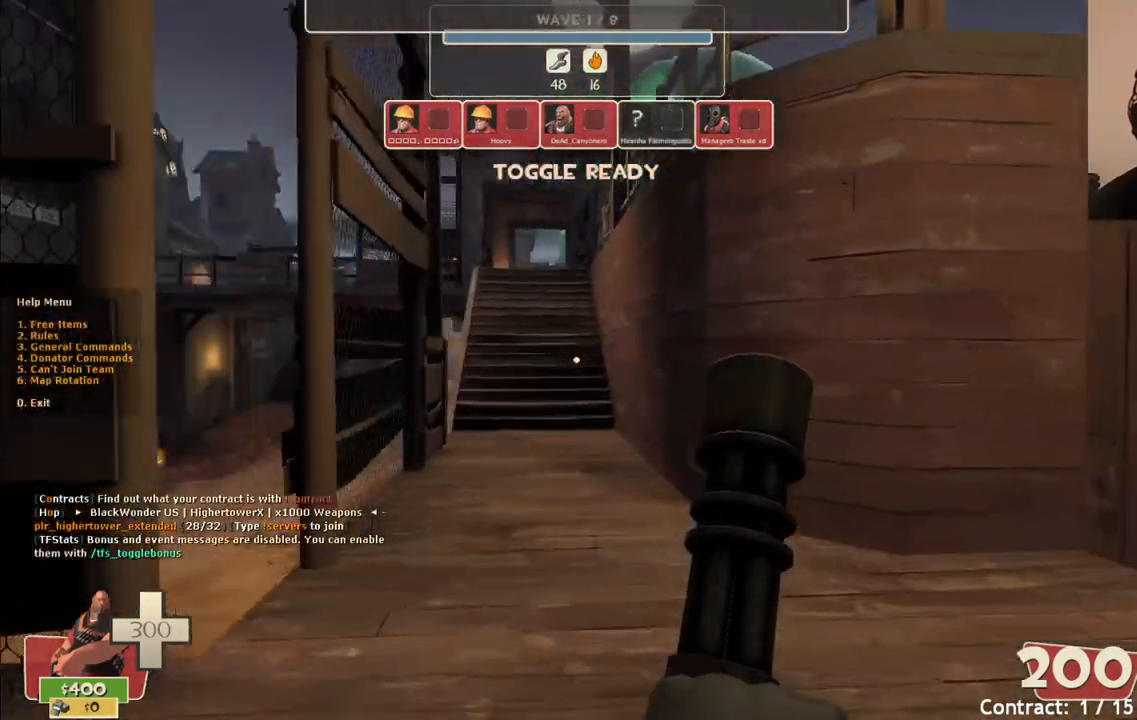
Gameplay with a controller (PlayStation layout); each line is a JSON object with the inputs held at the frame after it. "events" lists button and stick changes between this image and that frame as [ms after this image, input, new state], when the widget could be followed in between.
{"buttons": [], "left_stick": "up", "right_stick": "center", "events": []}
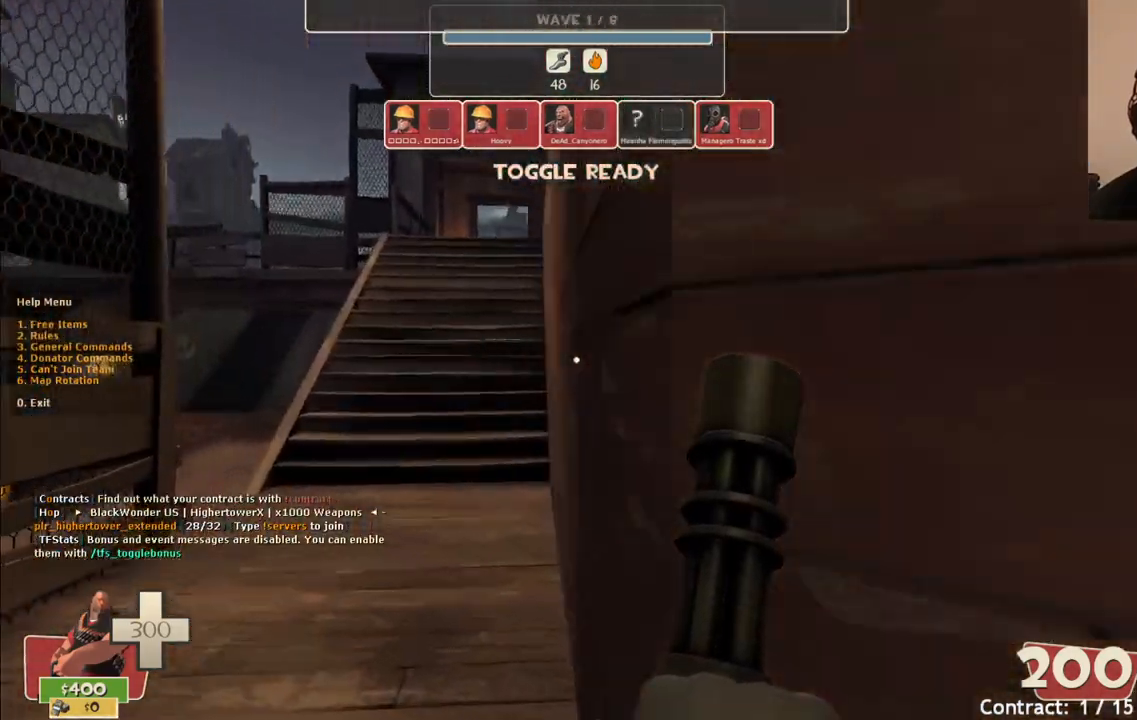
{"buttons": [], "left_stick": "up", "right_stick": "center", "events": []}
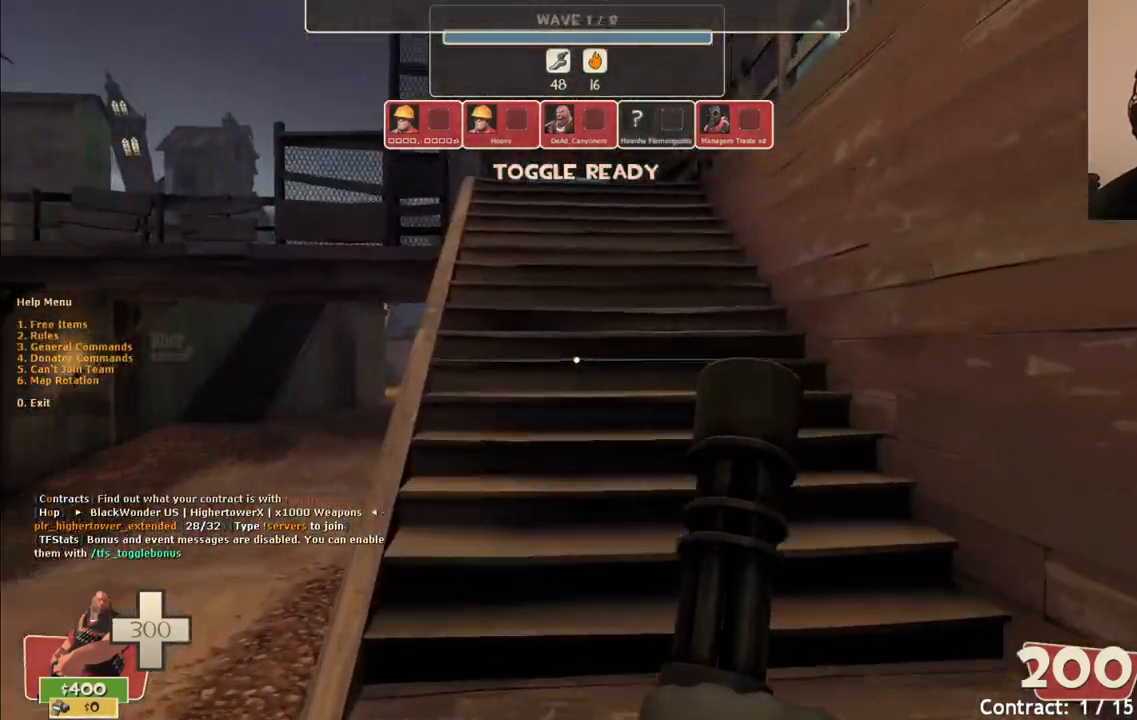
{"buttons": [], "left_stick": "up", "right_stick": "center", "events": []}
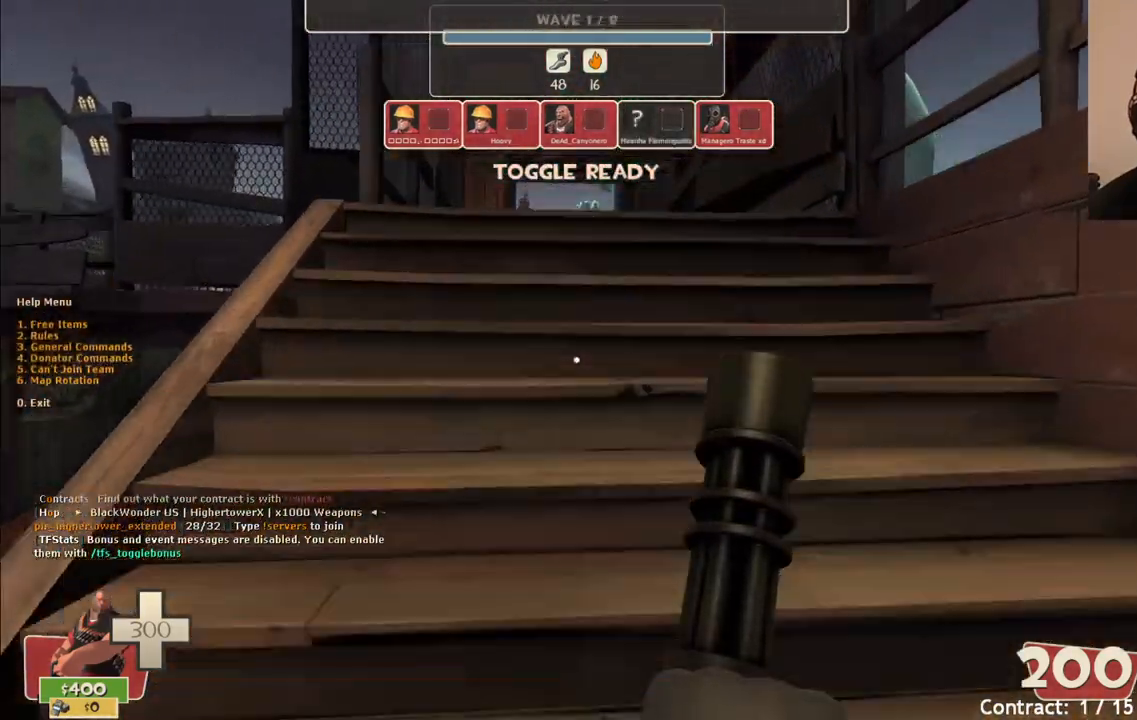
{"buttons": [], "left_stick": "up", "right_stick": "center", "events": []}
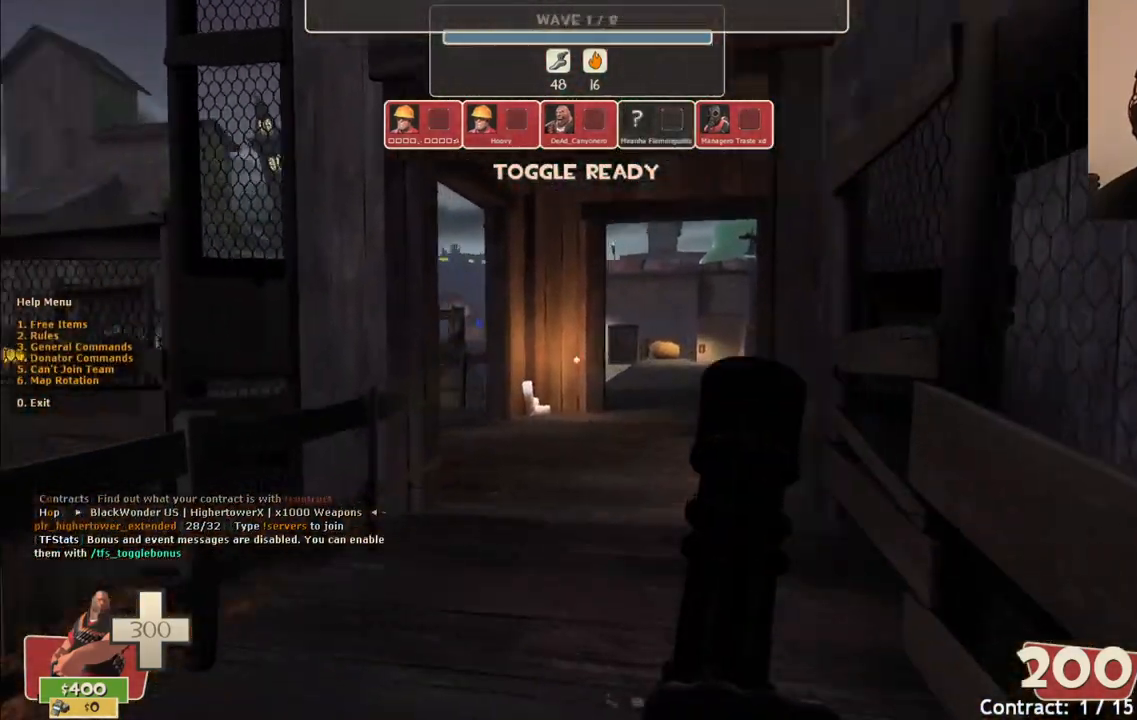
{"buttons": [], "left_stick": "up", "right_stick": "center", "events": []}
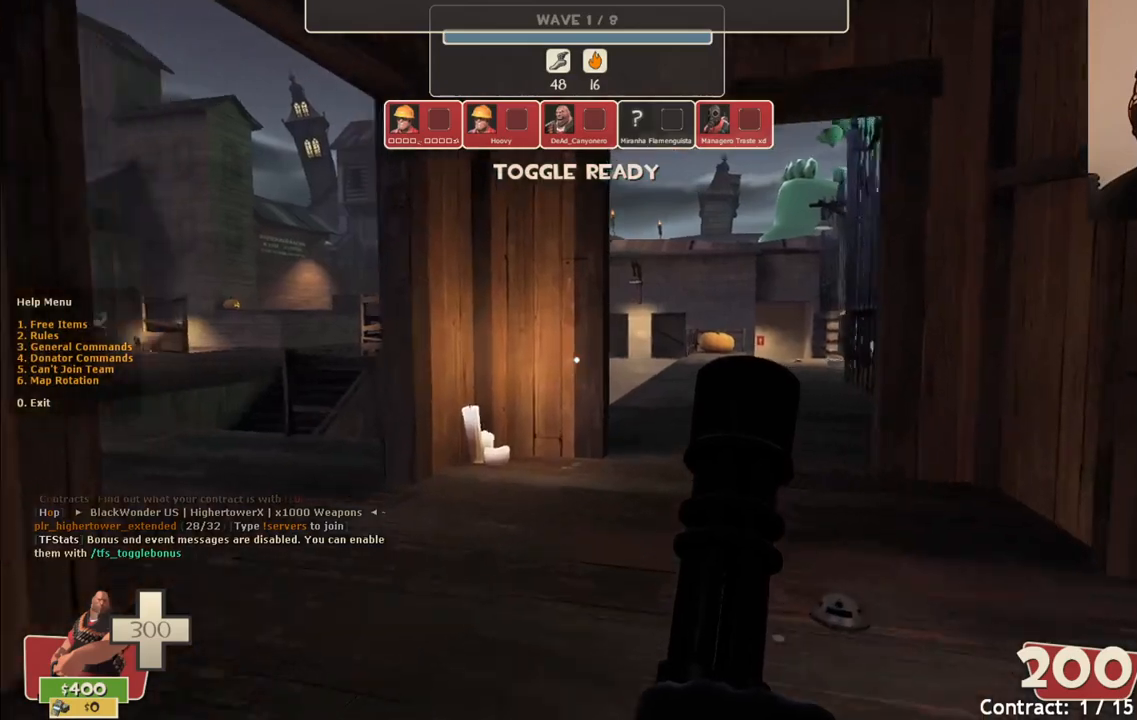
{"buttons": [], "left_stick": "up", "right_stick": "center", "events": []}
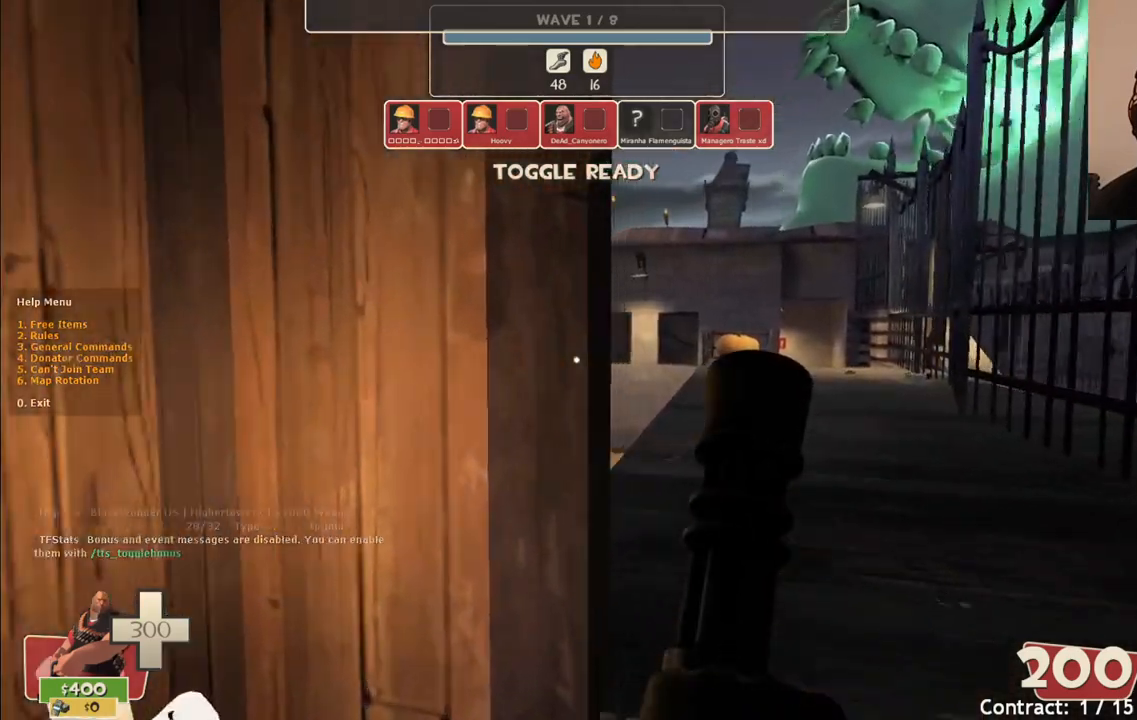
{"buttons": [], "left_stick": "up-right", "right_stick": "center", "events": [[400, "left_stick", "up-right"]]}
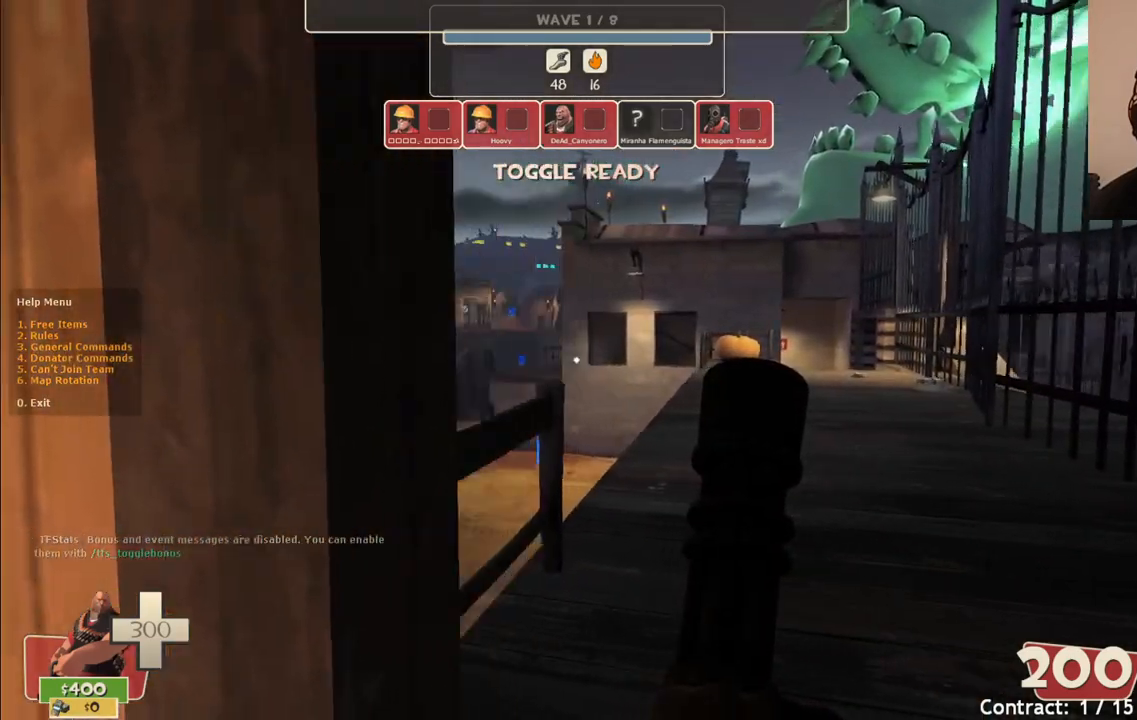
{"buttons": [], "left_stick": "up", "right_stick": "center", "events": [[117, "left_stick", "up"]]}
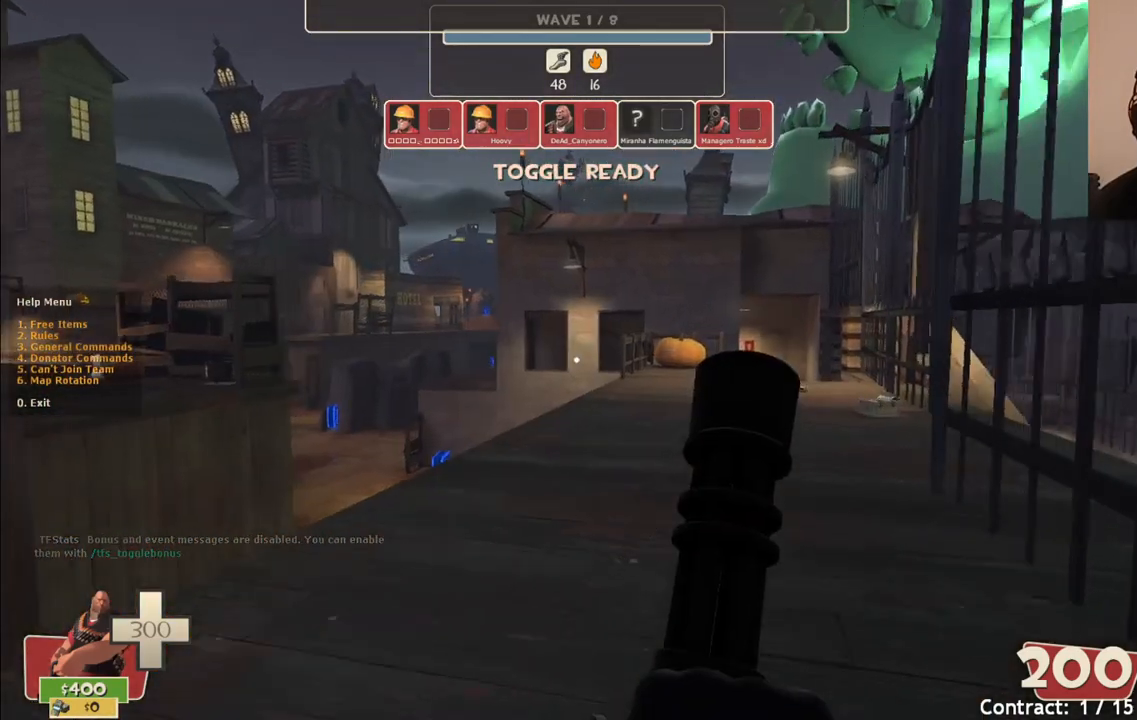
{"buttons": [], "left_stick": "up", "right_stick": "center", "events": []}
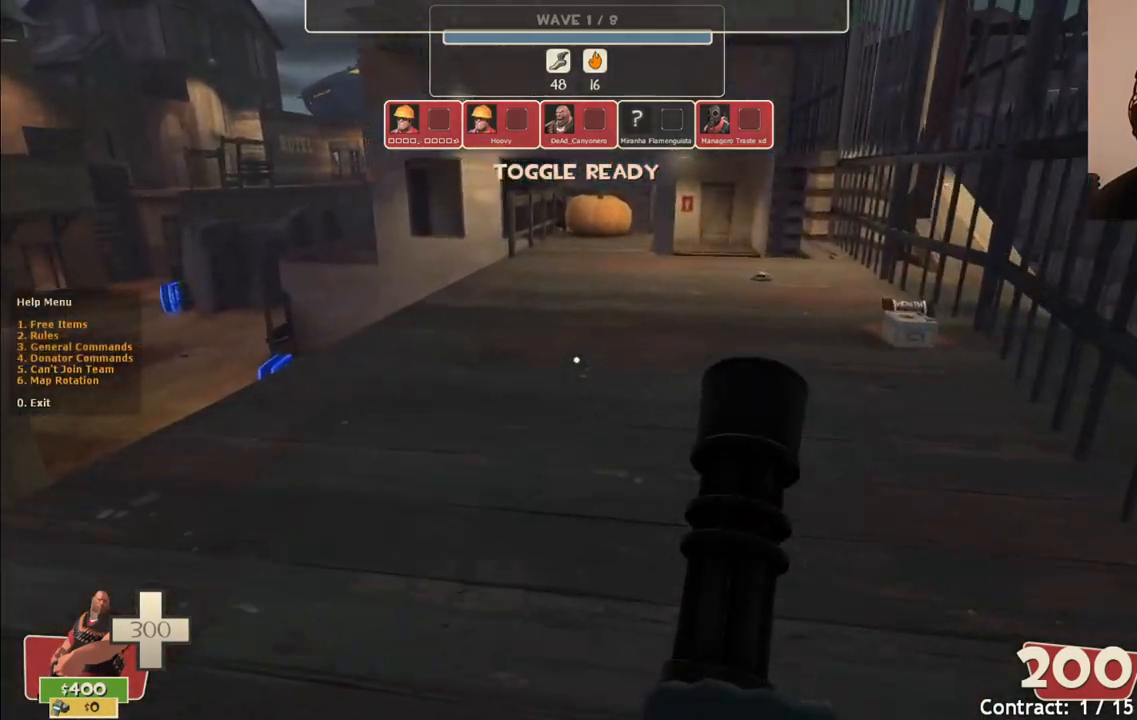
{"buttons": [], "left_stick": "up-right", "right_stick": "center", "events": [[17, "CROSS", "down"], [150, "CROSS", "up"], [217, "left_stick", "up-right"]]}
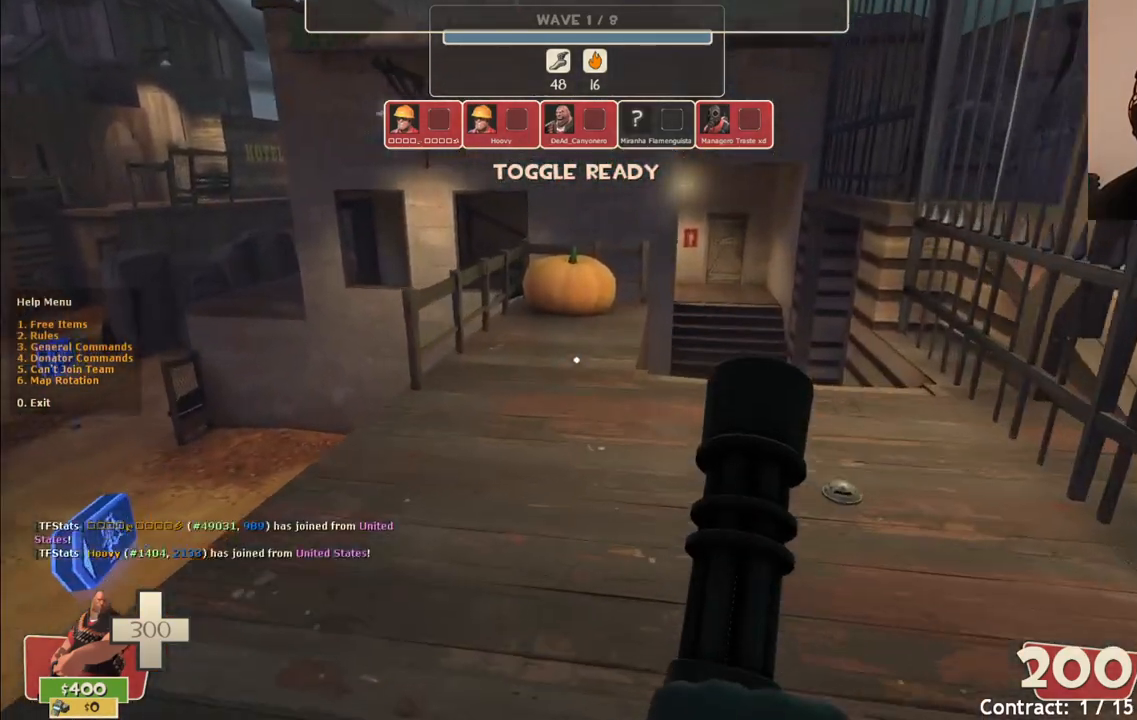
{"buttons": [], "left_stick": "up-right", "right_stick": "center", "events": [[367, "CROSS", "down"], [483, "CROSS", "up"]]}
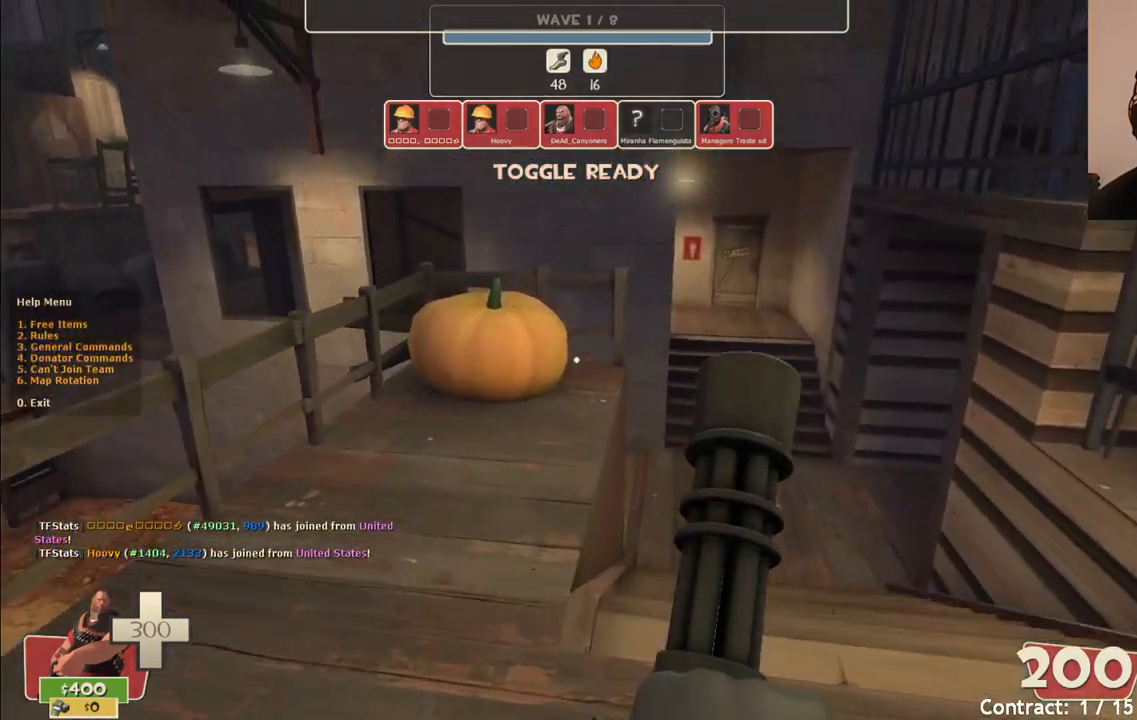
{"buttons": [], "left_stick": "up-right", "right_stick": "center", "events": []}
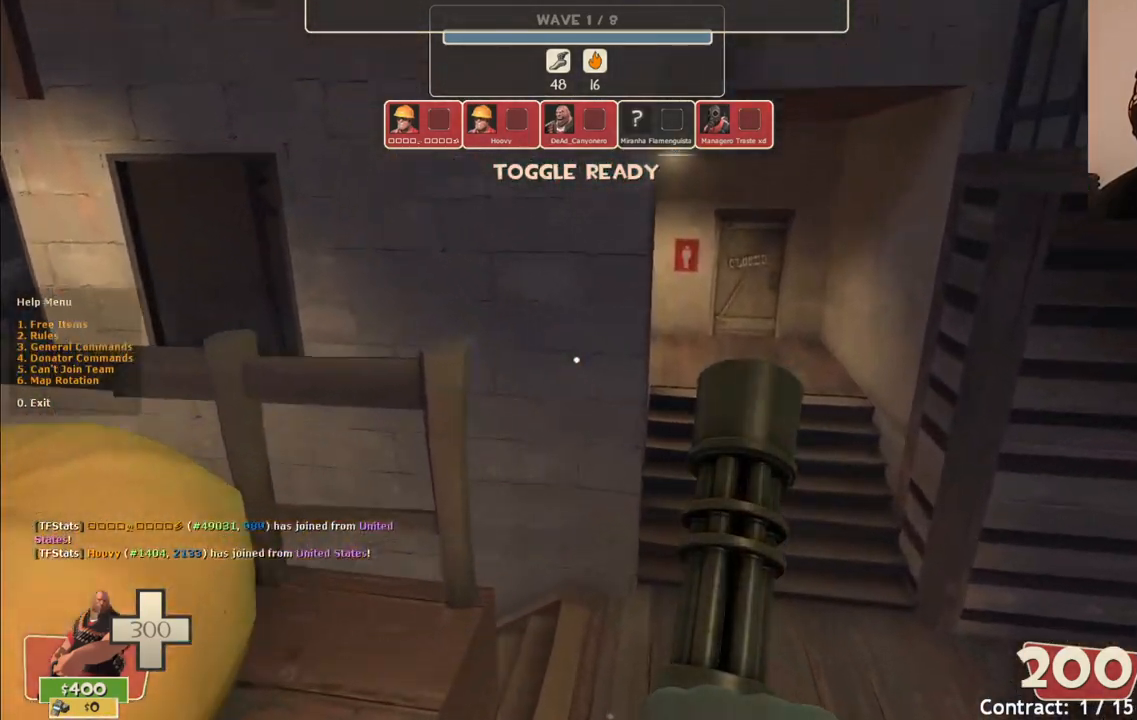
{"buttons": [], "left_stick": "up-right", "right_stick": "center", "events": []}
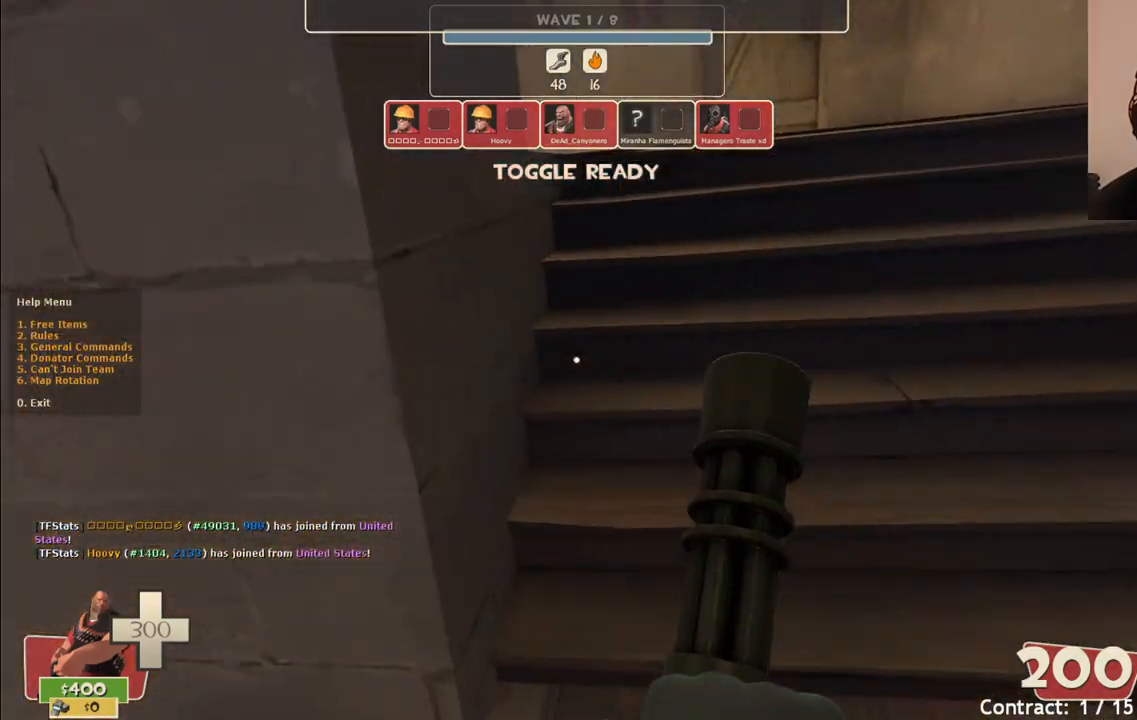
{"buttons": ["L2"], "left_stick": "up", "right_stick": "center", "events": [[133, "right_stick", "left"], [250, "right_stick", "center"], [267, "left_stick", "up"], [333, "L2", "down"]]}
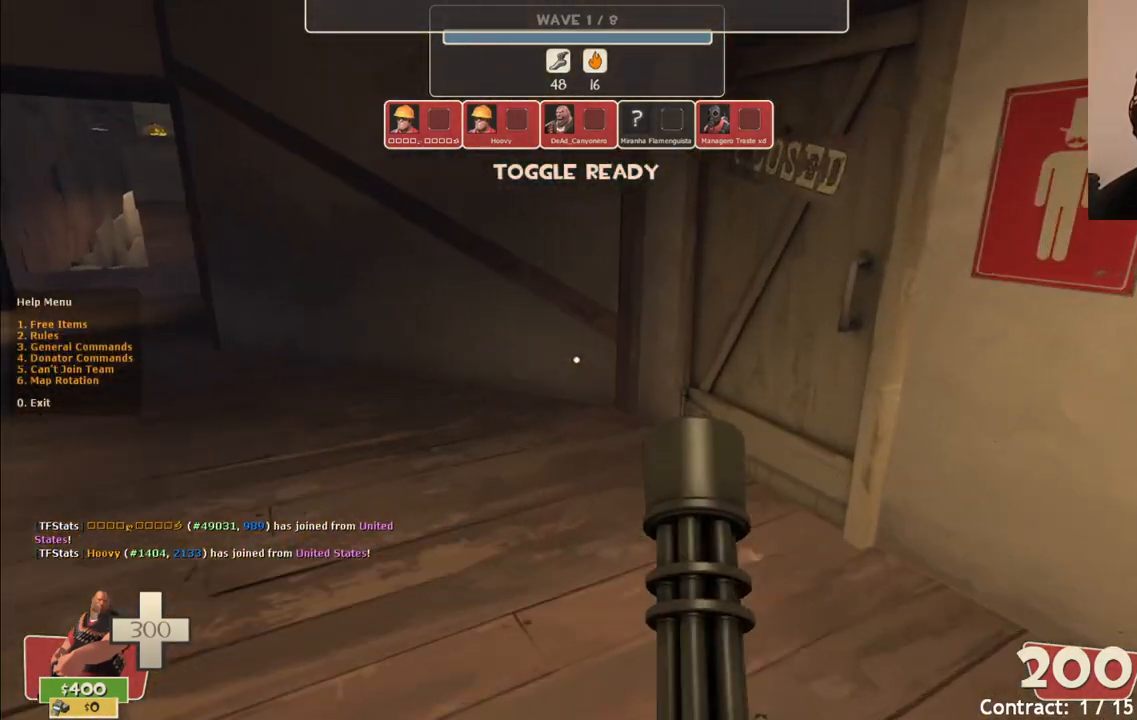
{"buttons": ["L2"], "left_stick": "up-left", "right_stick": "center", "events": [[200, "right_stick", "left"], [267, "right_stick", "center"], [300, "left_stick", "up-left"]]}
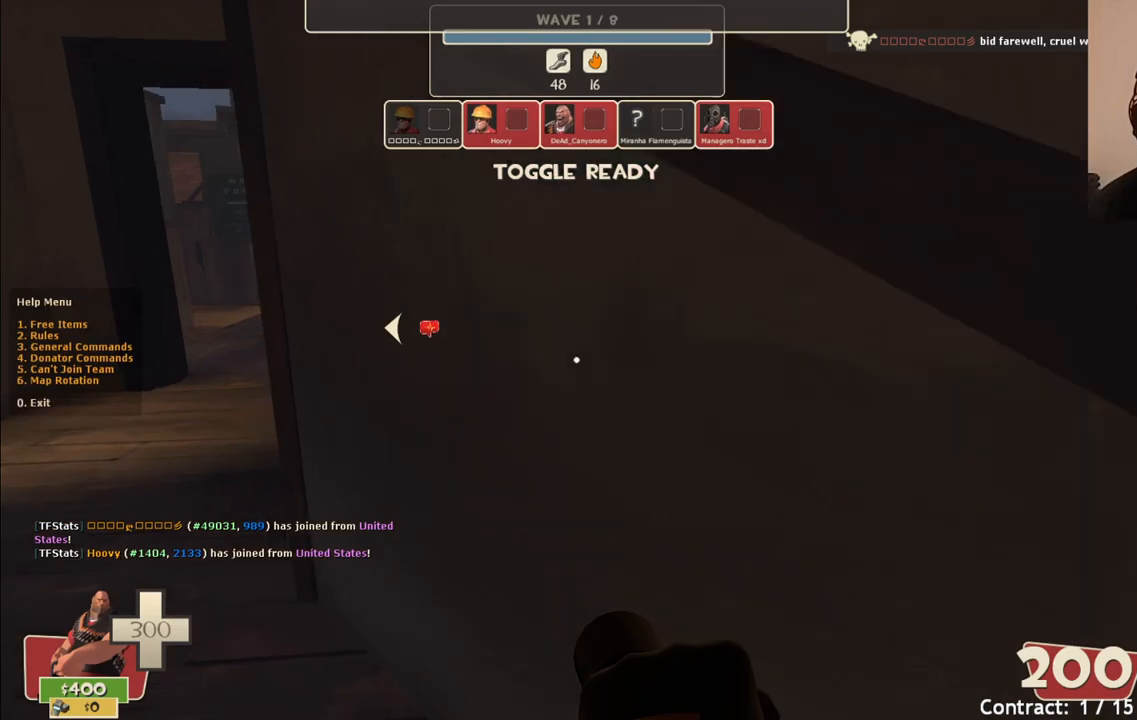
{"buttons": ["L2"], "left_stick": "up-left", "right_stick": "center", "events": []}
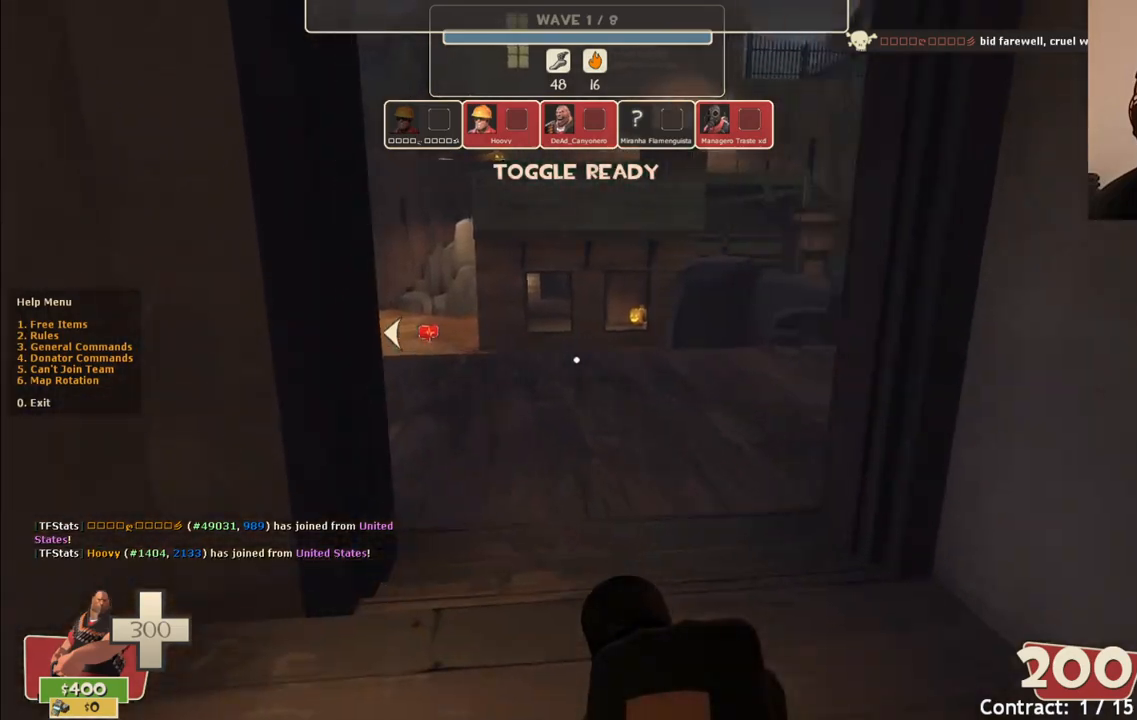
{"buttons": ["L2"], "left_stick": "up-left", "right_stick": "center", "events": [[217, "right_stick", "right"], [383, "right_stick", "center"]]}
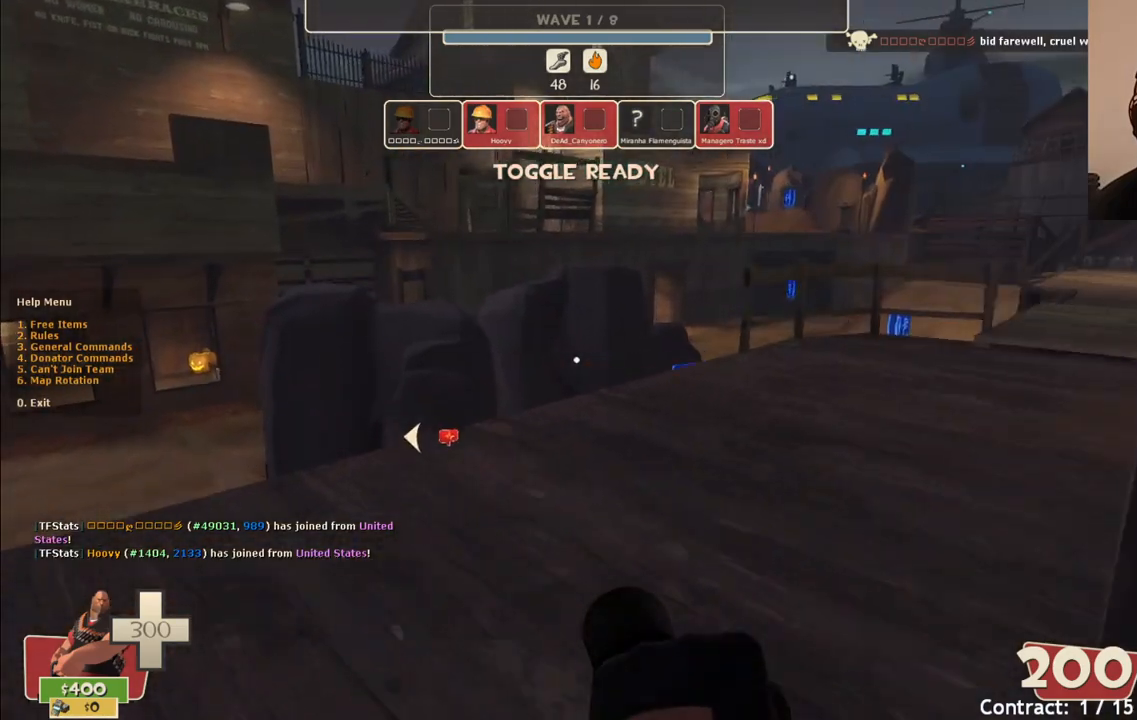
{"buttons": ["CROSS", "L2"], "left_stick": "up", "right_stick": "center", "events": [[300, "left_stick", "up"], [383, "CROSS", "down"]]}
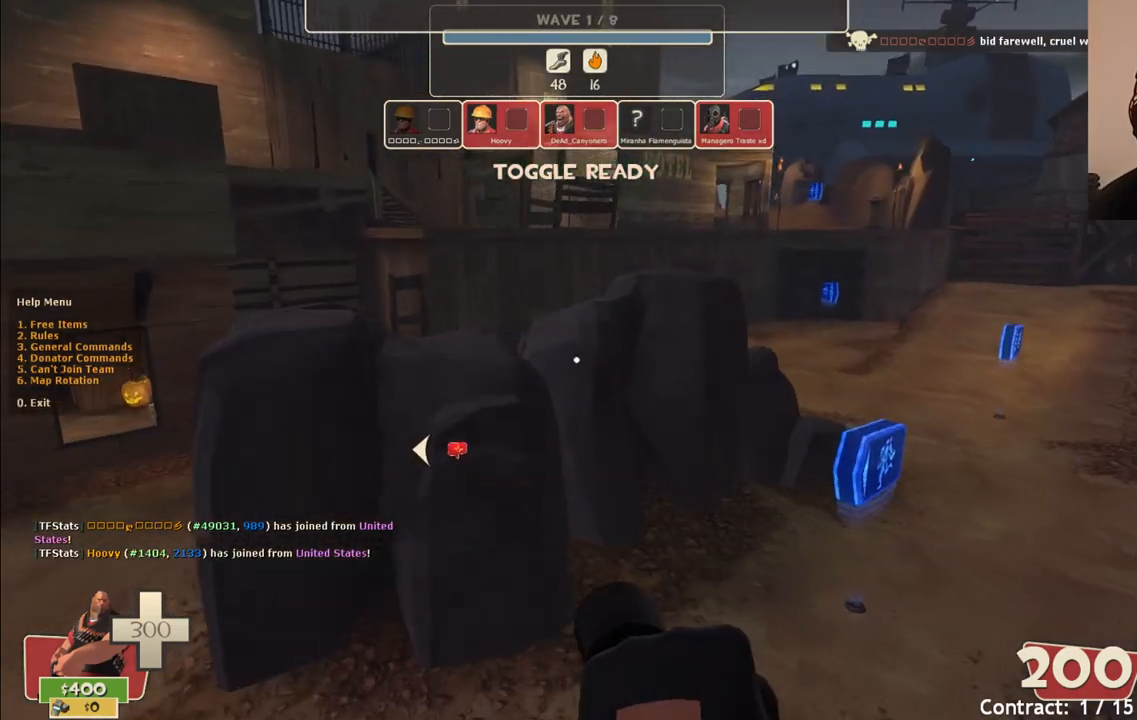
{"buttons": [], "left_stick": "up-right", "right_stick": "right", "events": [[283, "CROSS", "up"], [317, "L2", "up"], [367, "left_stick", "up-right"], [483, "right_stick", "right"]]}
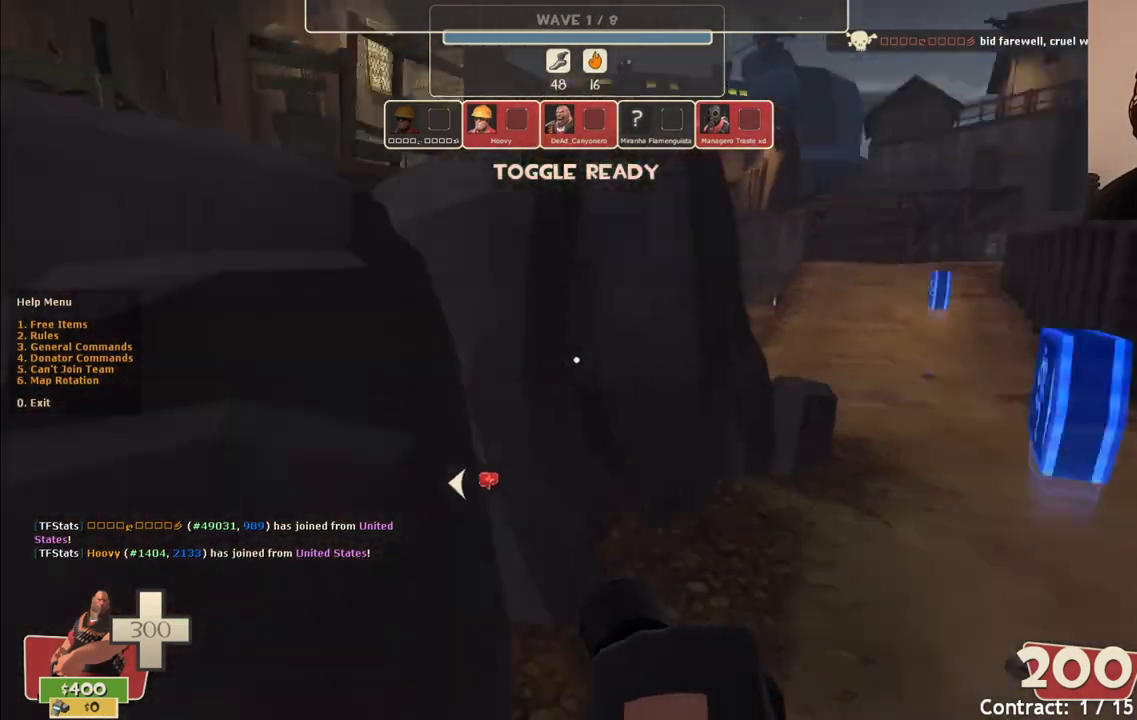
{"buttons": [], "left_stick": "up", "right_stick": "center", "events": [[133, "right_stick", "center"], [317, "left_stick", "up"]]}
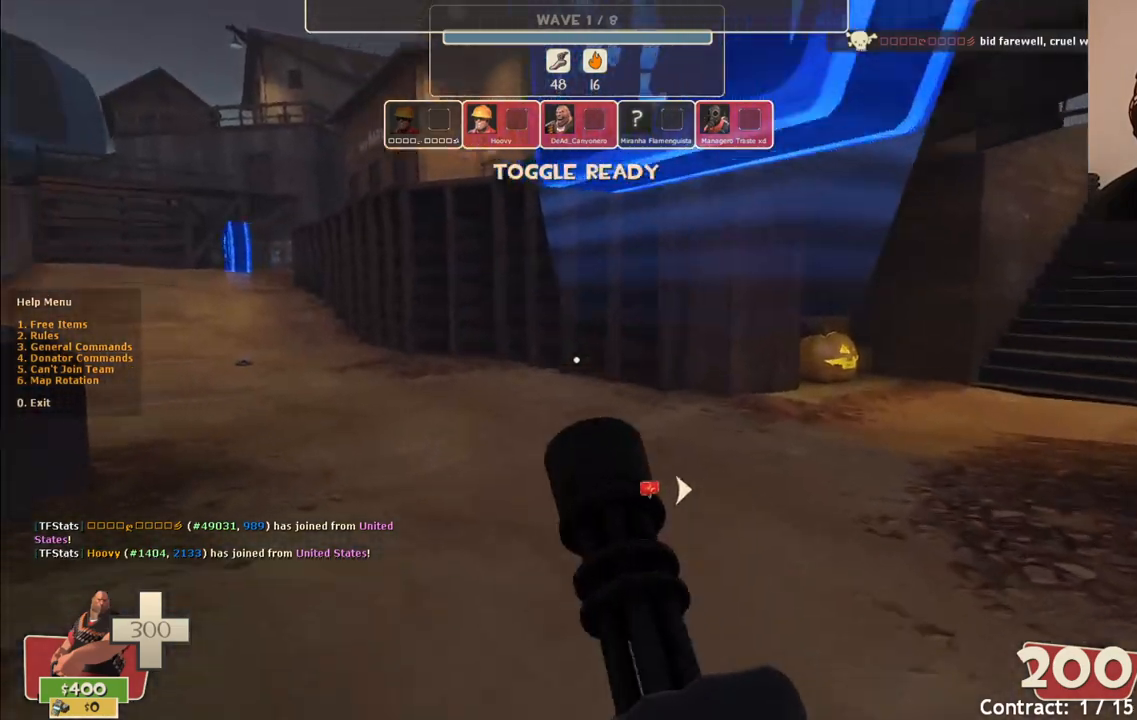
{"buttons": [], "left_stick": "up", "right_stick": "center", "events": [[33, "right_stick", "left"], [133, "right_stick", "center"]]}
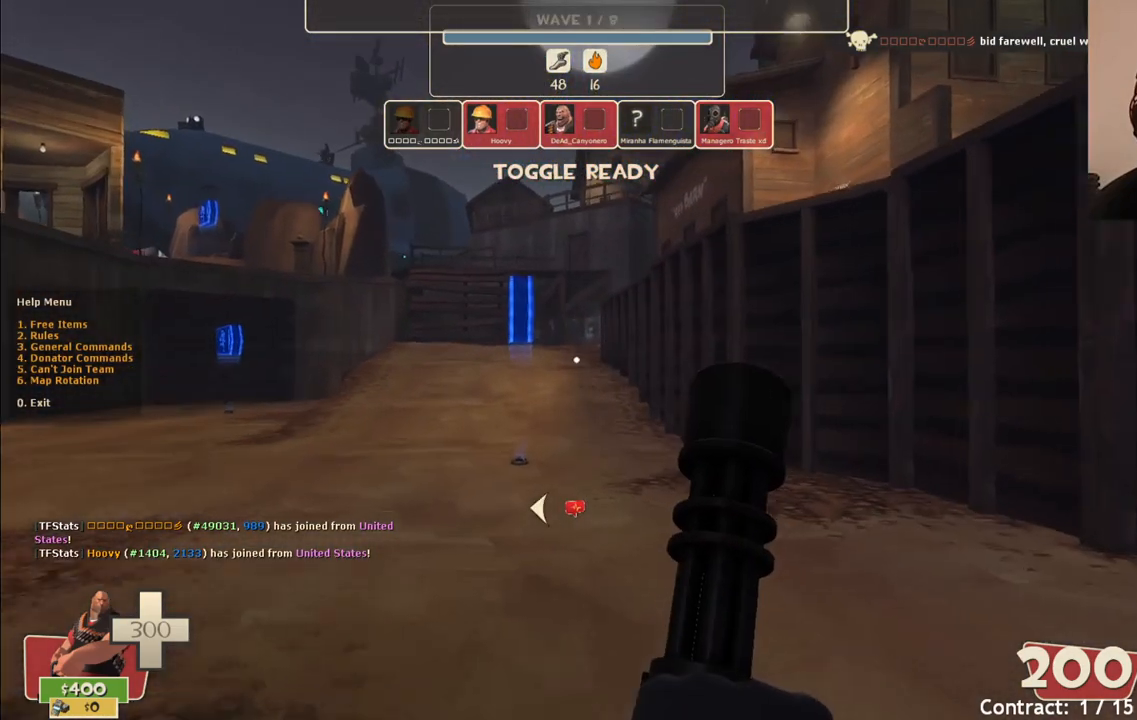
{"buttons": [], "left_stick": "up", "right_stick": "center", "events": [[83, "right_stick", "left"], [233, "right_stick", "center"]]}
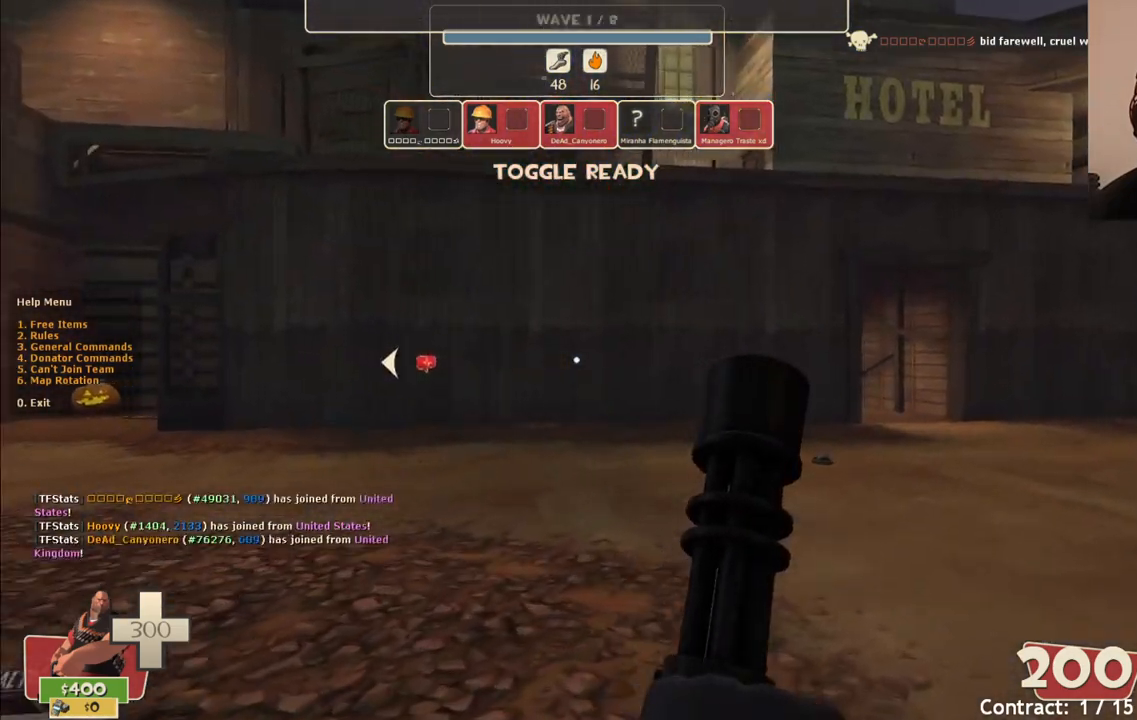
{"buttons": [], "left_stick": "up", "right_stick": "center", "events": [[33, "right_stick", "left"], [167, "right_stick", "center"]]}
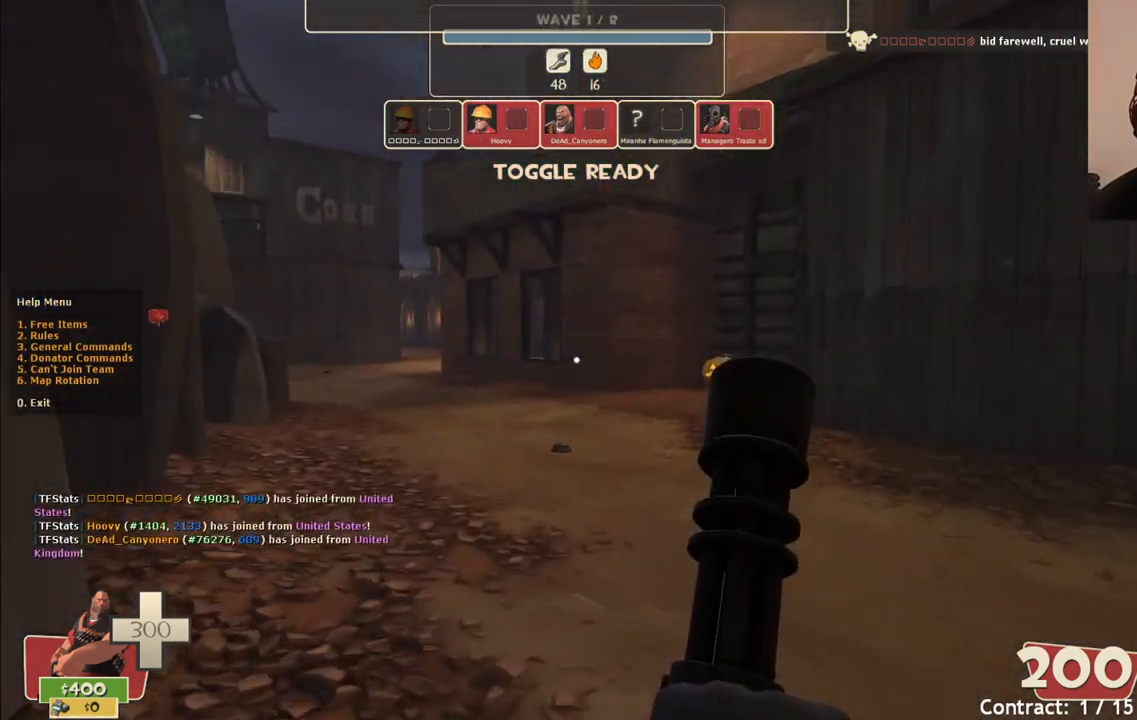
{"buttons": [], "left_stick": "up", "right_stick": "center", "events": []}
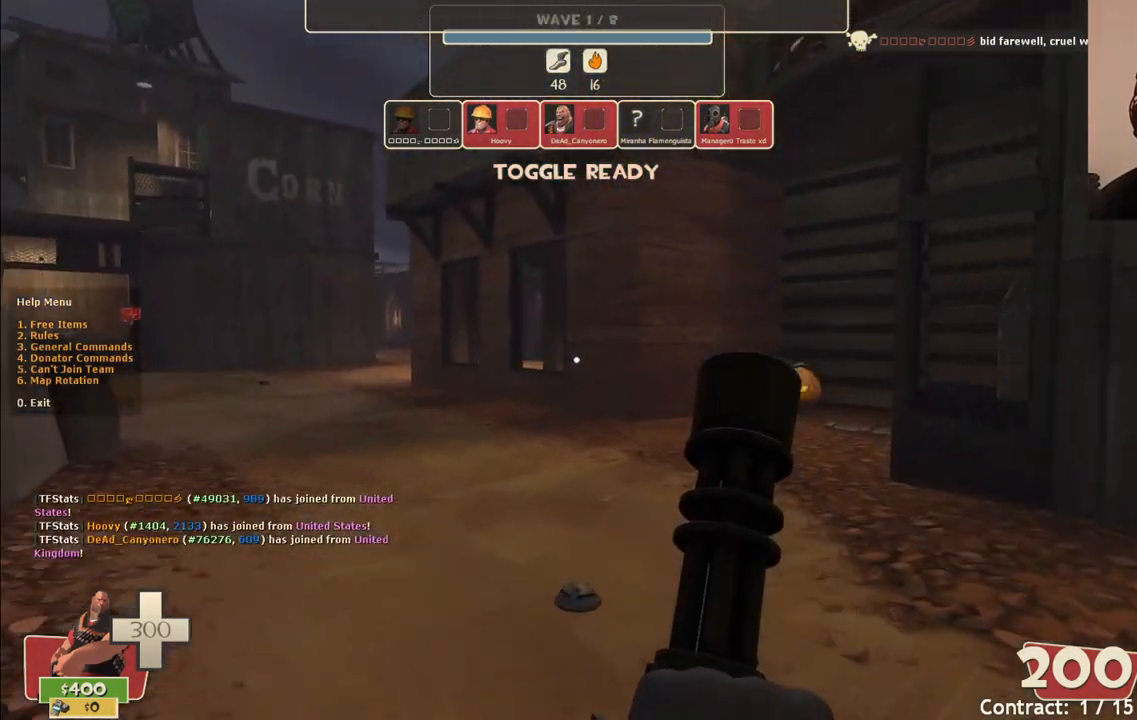
{"buttons": [], "left_stick": "up", "right_stick": "center", "events": [[117, "right_stick", "left"], [233, "right_stick", "center"]]}
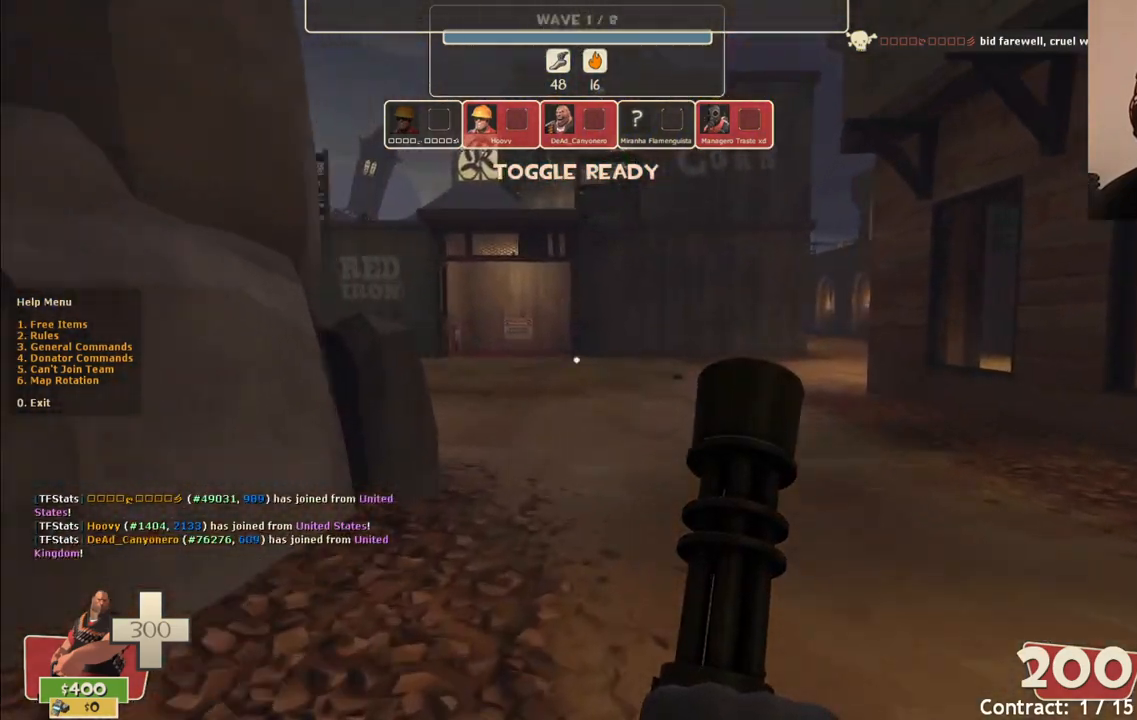
{"buttons": [], "left_stick": "up", "right_stick": "center", "events": []}
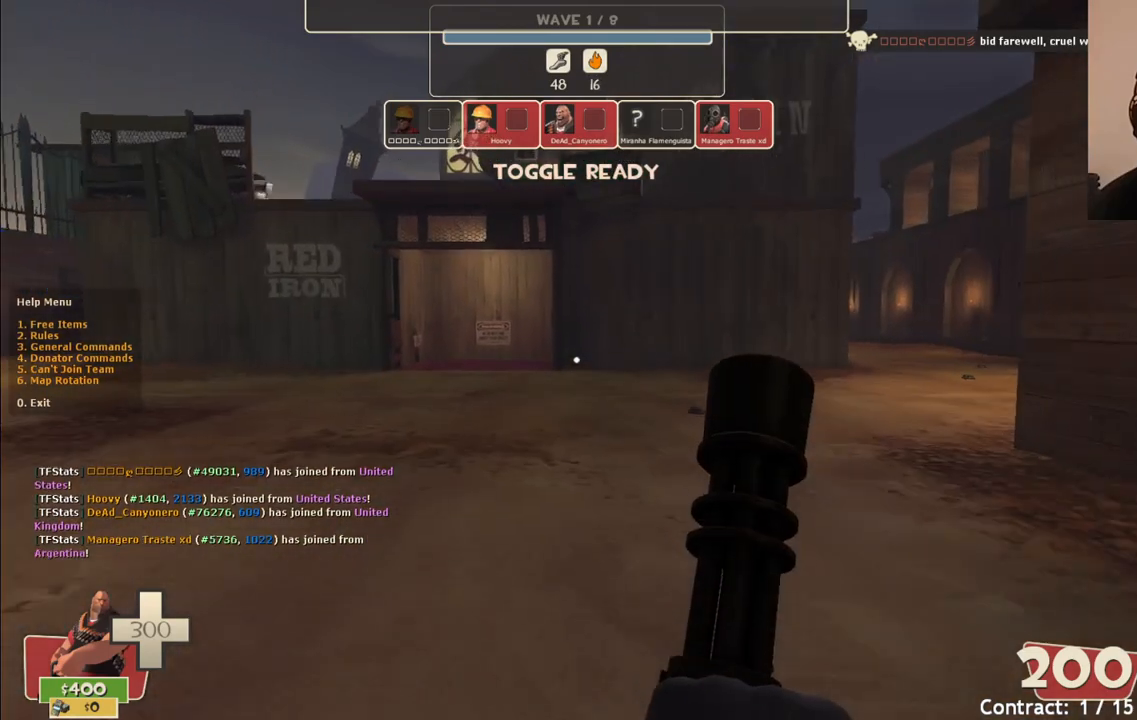
{"buttons": [], "left_stick": "up-left", "right_stick": "center", "events": [[200, "left_stick", "up-left"]]}
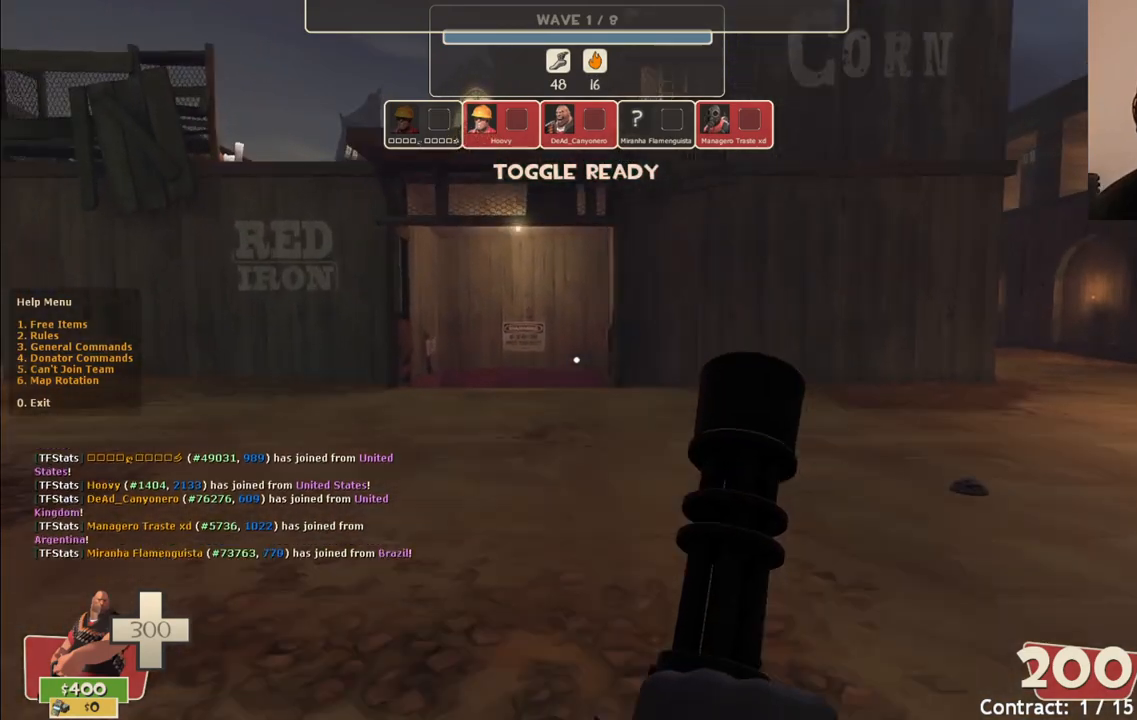
{"buttons": [], "left_stick": "up-left", "right_stick": "center", "events": []}
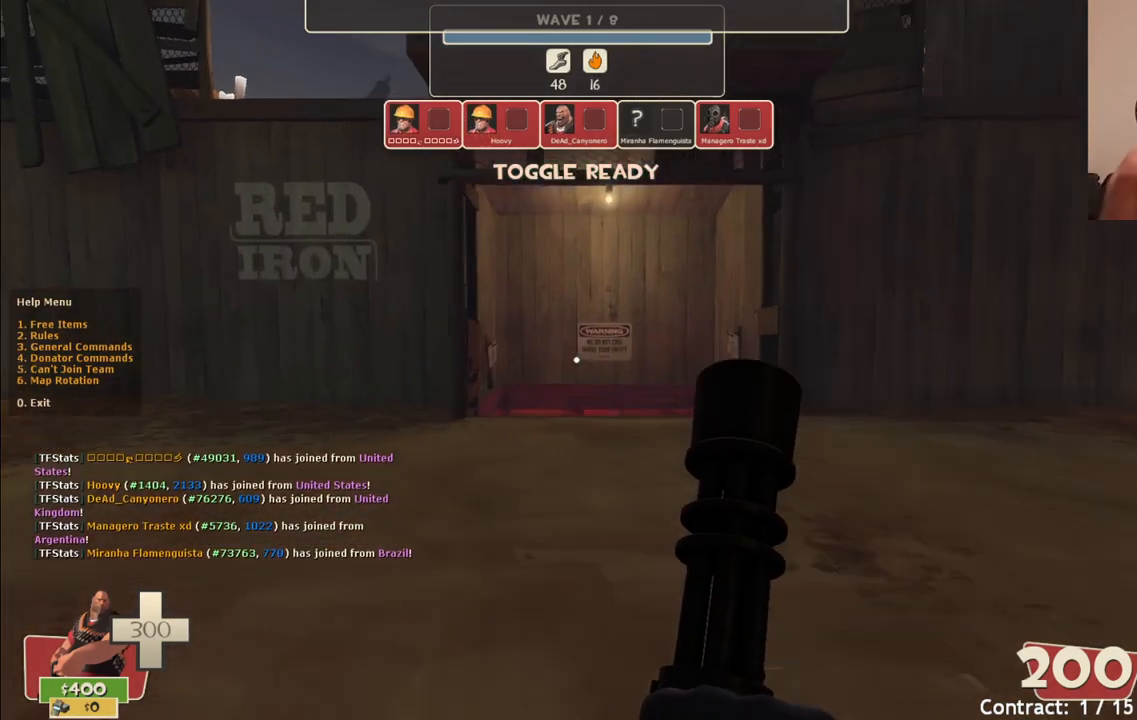
{"buttons": [], "left_stick": "up-left", "right_stick": "center", "events": []}
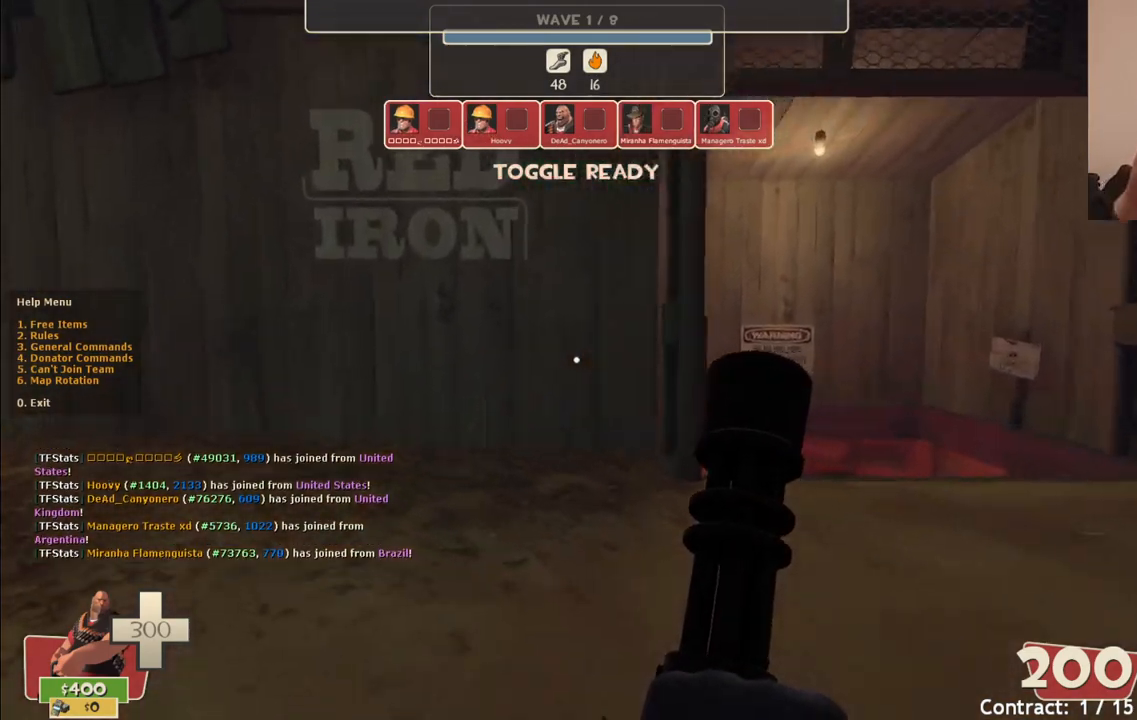
{"buttons": [], "left_stick": "up-left", "right_stick": "center", "events": [[167, "right_stick", "up-left"], [300, "right_stick", "center"]]}
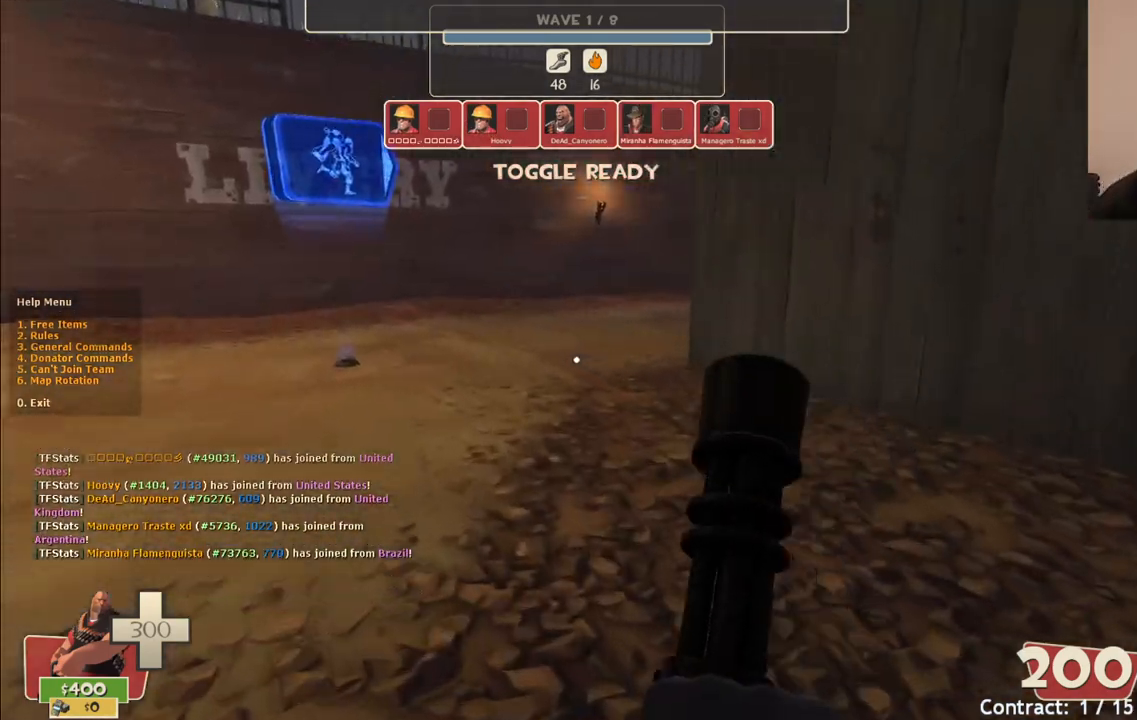
{"buttons": [], "left_stick": "up", "right_stick": "down-right", "events": [[367, "left_stick", "up"], [433, "right_stick", "down-right"]]}